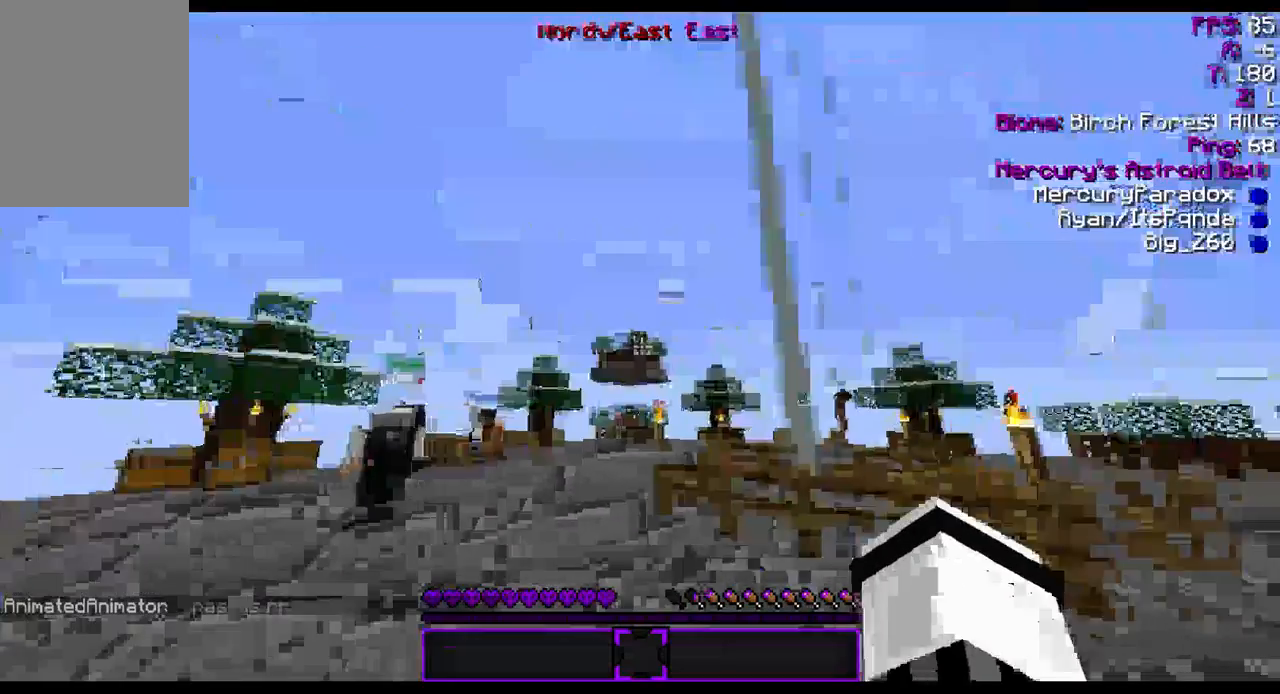
Gameplay with keyboard and mouse; each line is a JSON object with the keys and mouse buttons held at the frame after it. "events" lists presses ("down") and releases ("up") of "a", "d", "s", "w", "mouse_left" and "mouse_right" between this image and that frame as [ms after this image, input, new state], when the widget could be followed in between. "mouse_left", "mouse_right" = the "left", "right" buttons of the "mouse" list. No other keys are recorded. Fast repeated clicks can show as one long hold. Mouse movement is not recorded.
{"keys": ["w"], "mouse": [], "events": [[233, "w", "down"]]}
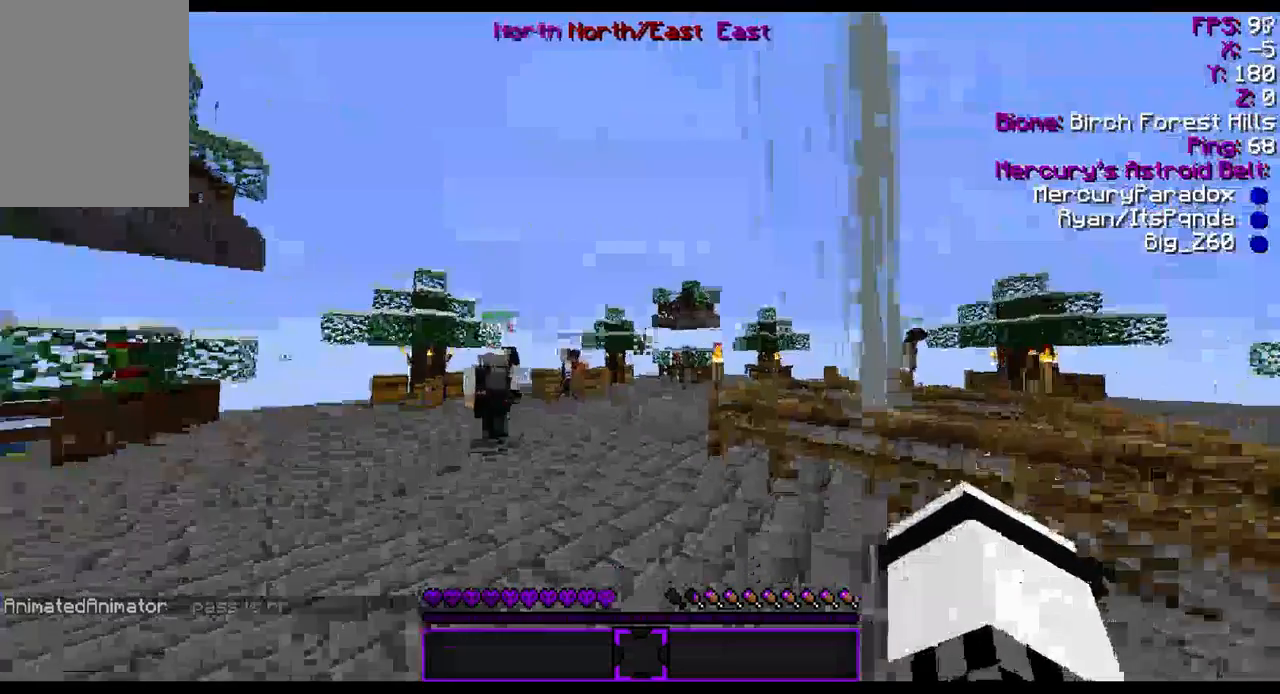
{"keys": ["w"], "mouse": [], "events": []}
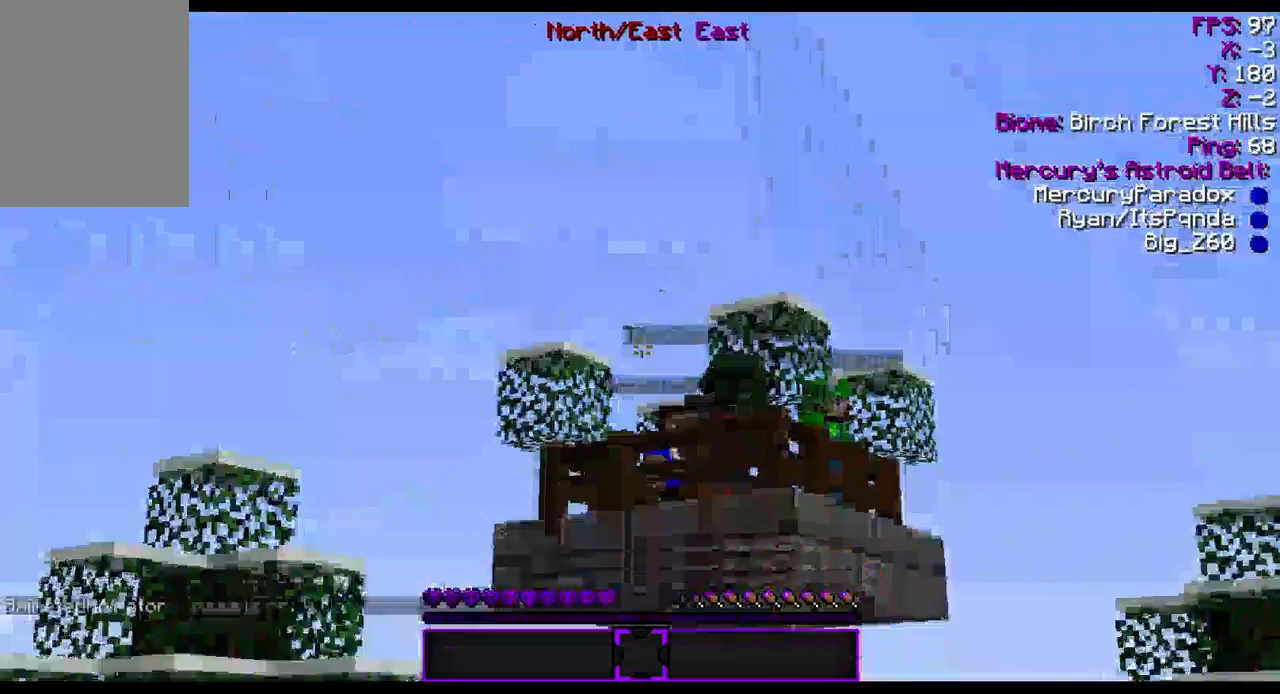
{"keys": ["d", "w"], "mouse": [], "events": [[333, "d", "down"]]}
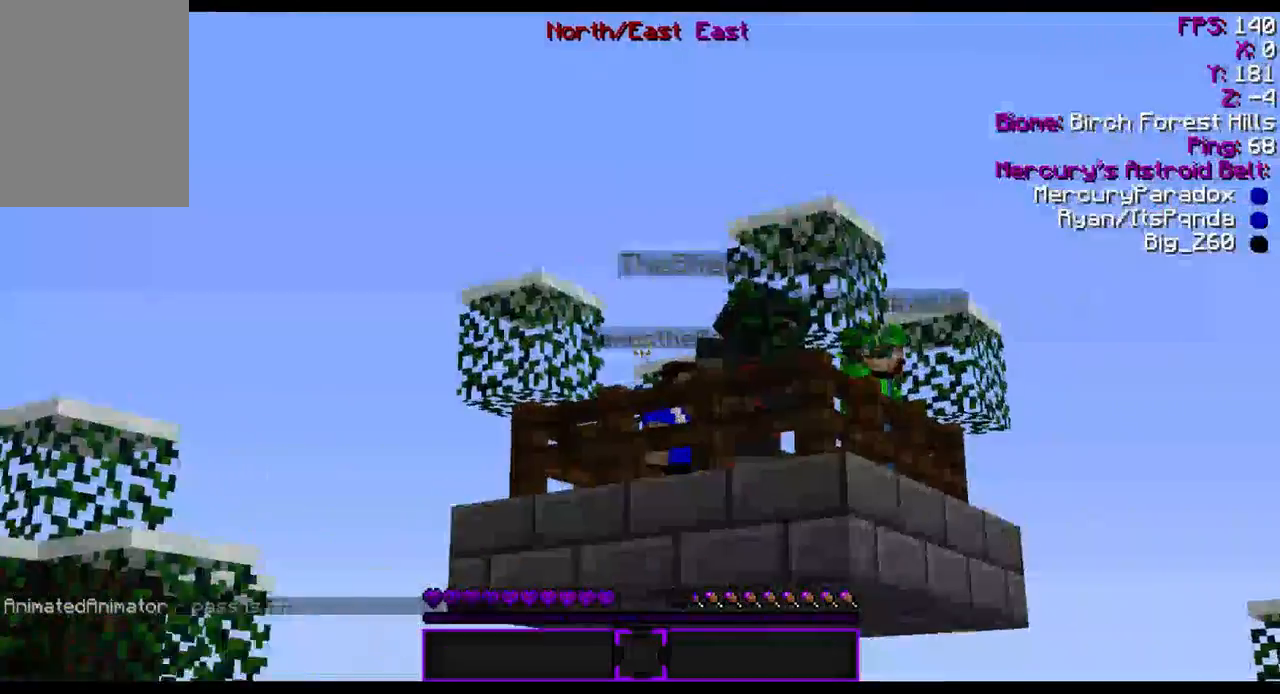
{"keys": ["w"], "mouse": [], "events": [[333, "d", "up"]]}
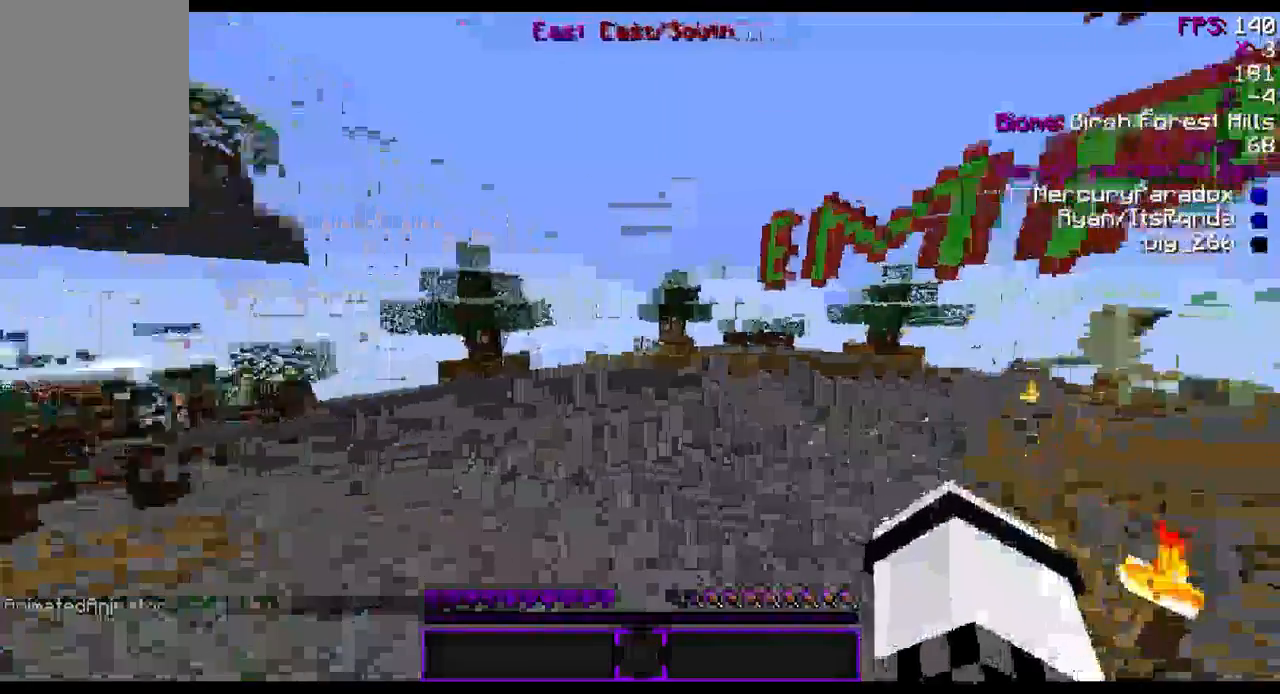
{"keys": ["w"], "mouse": [], "events": []}
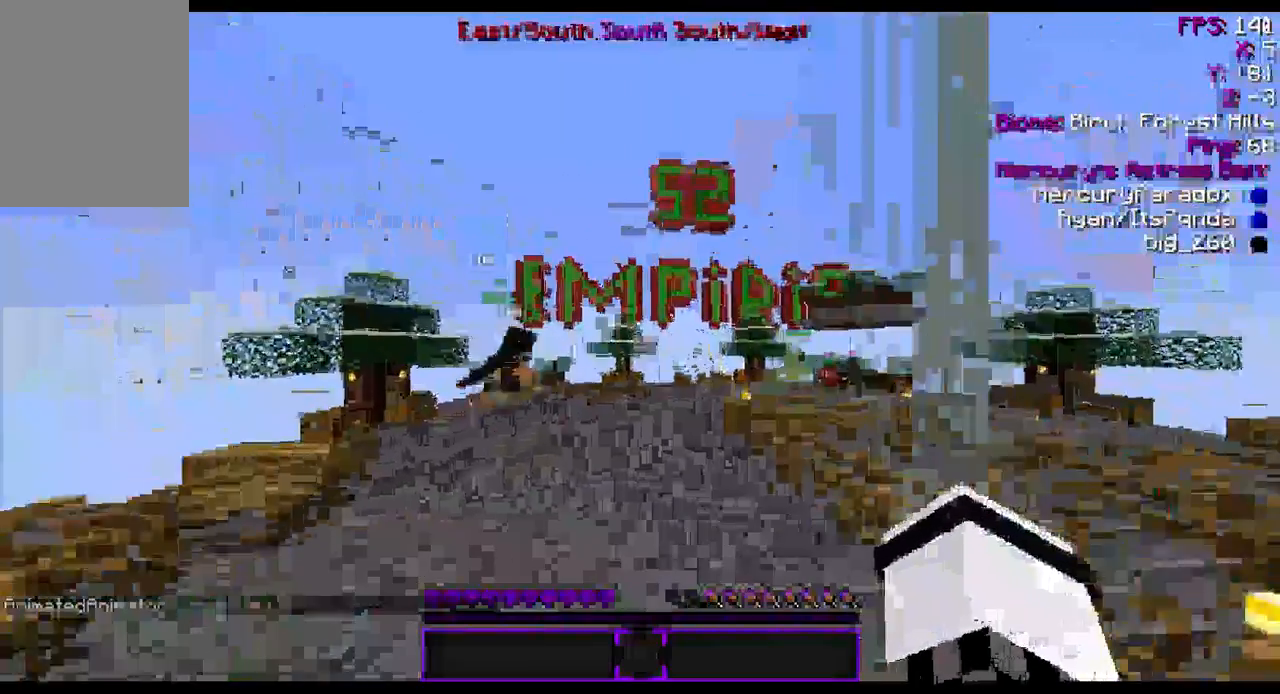
{"keys": ["w"], "mouse": [], "events": [[200, "mouse_left", "down"], [267, "mouse_left", "up"]]}
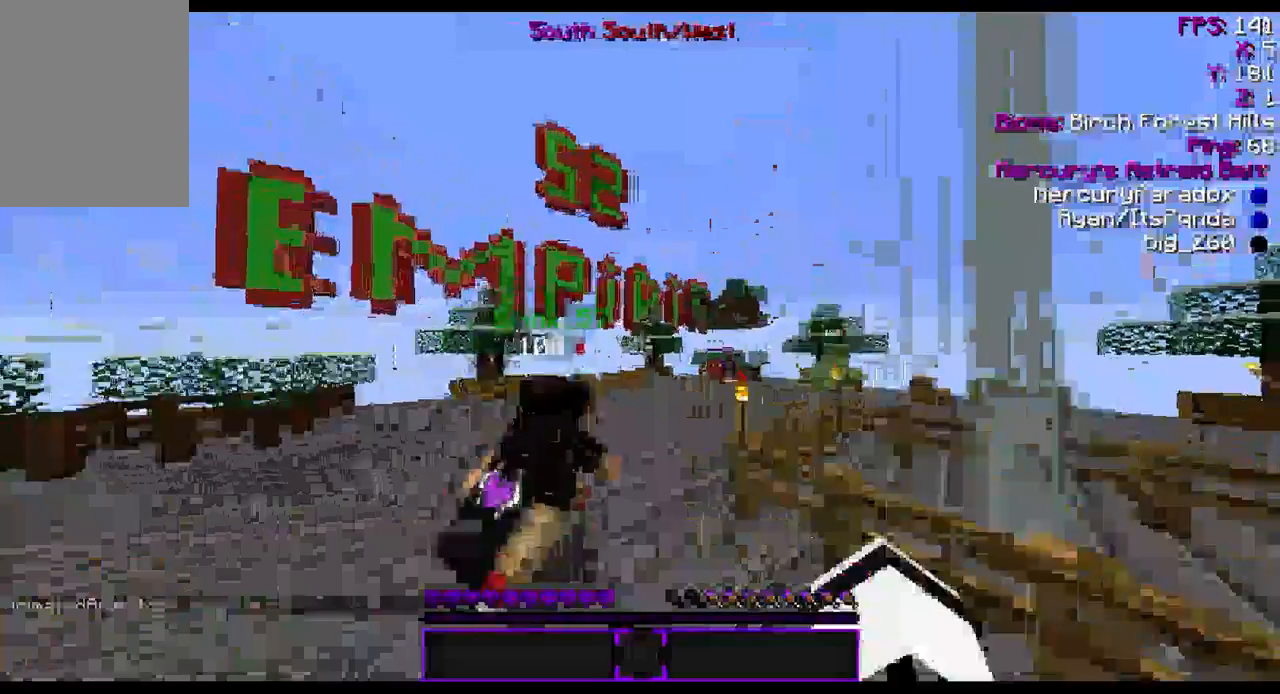
{"keys": ["w"], "mouse": [], "events": [[100, "a", "down"], [300, "a", "up"]]}
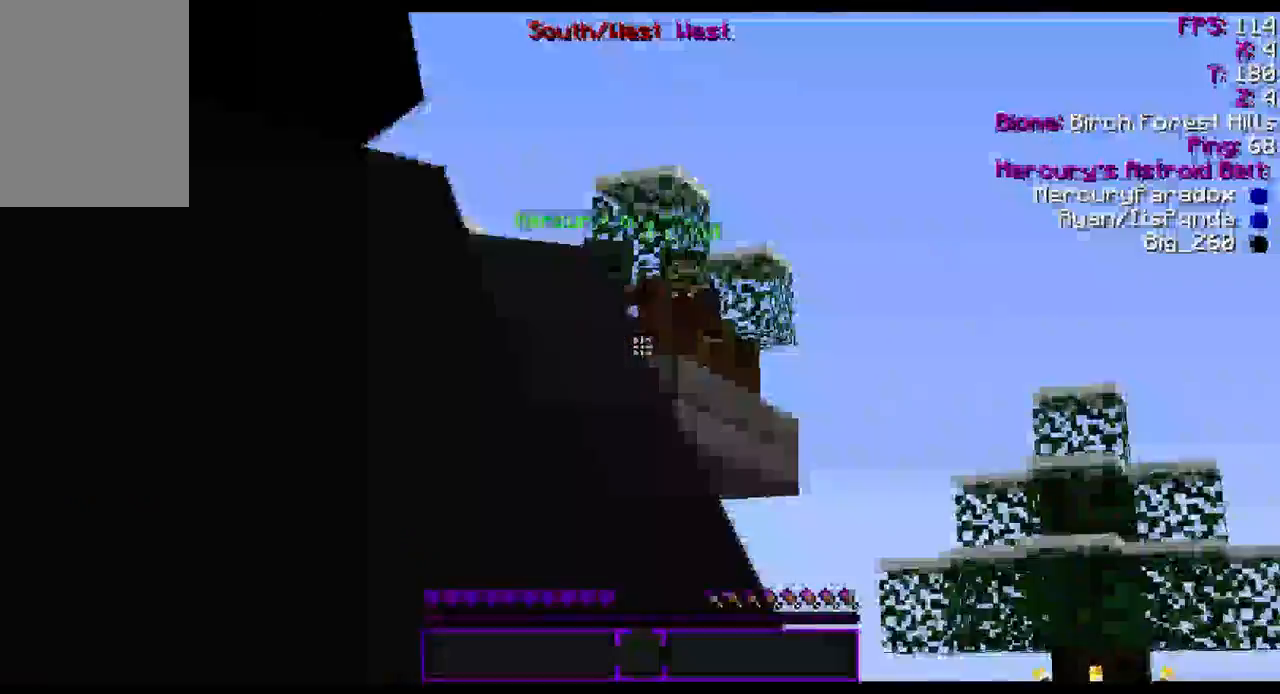
{"keys": ["d", "w"], "mouse": [], "events": [[367, "mouse_left", "down"], [500, "d", "down"], [500, "mouse_left", "up"]]}
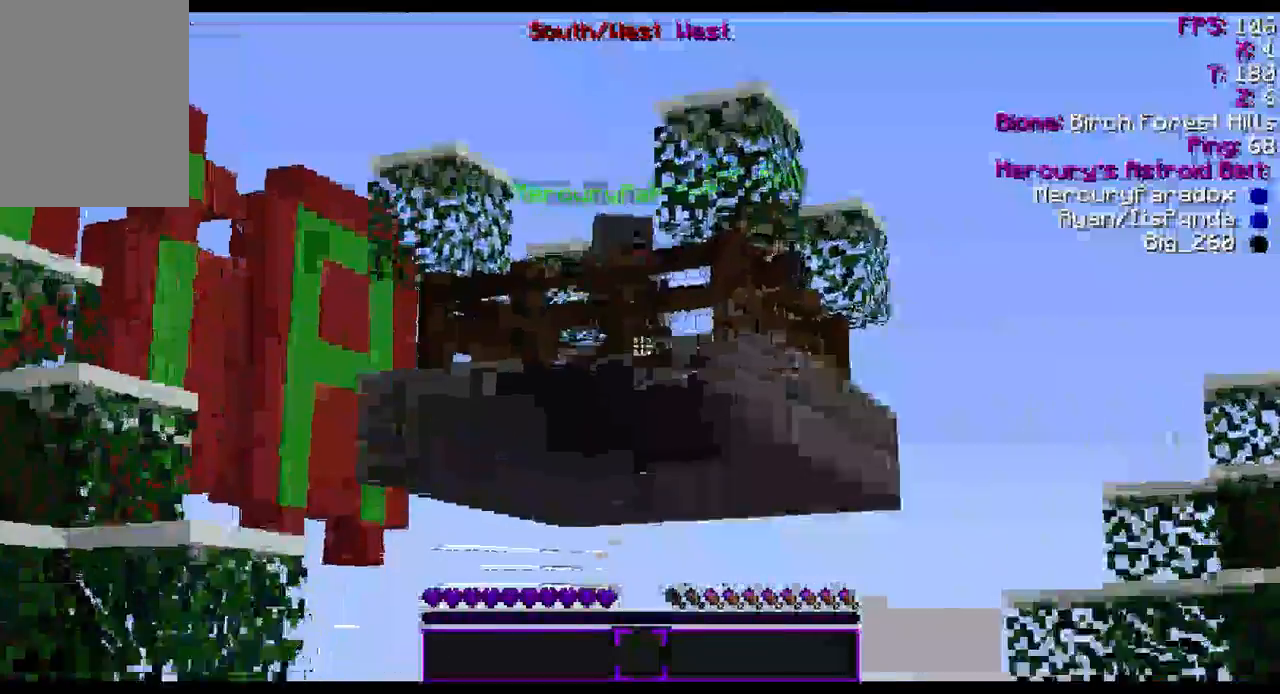
{"keys": ["d", "w"], "mouse": [], "events": []}
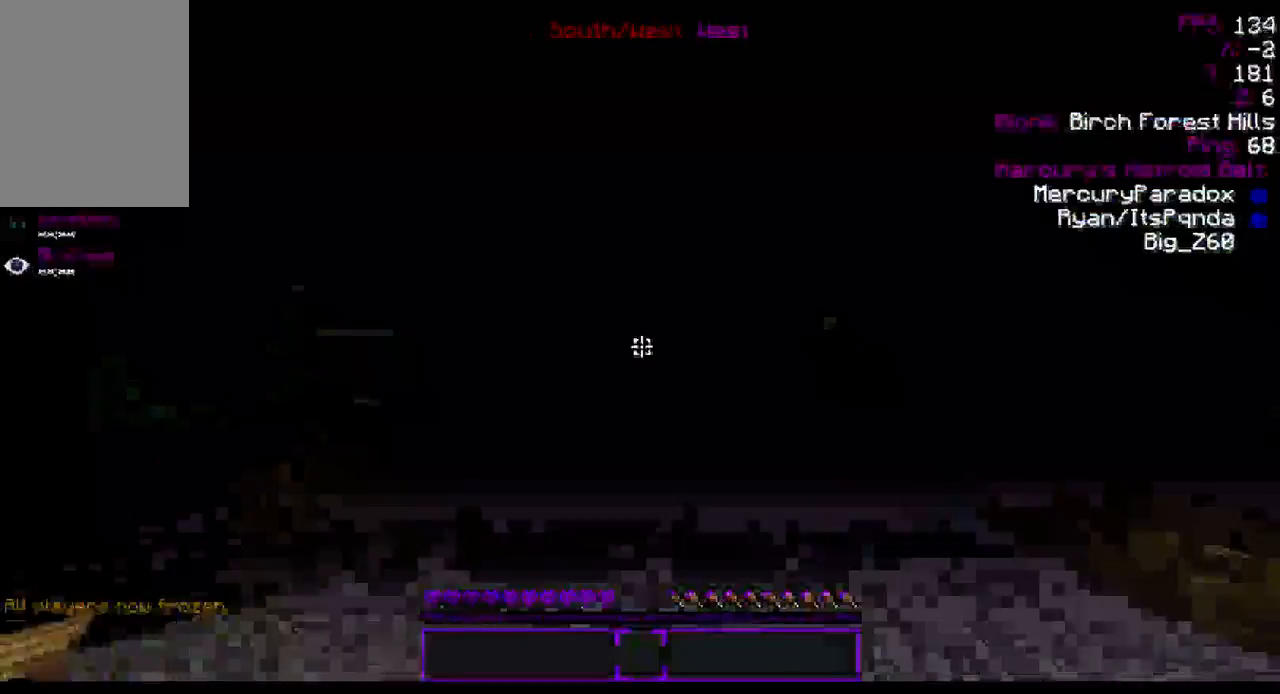
{"keys": ["d", "w"], "mouse": [], "events": []}
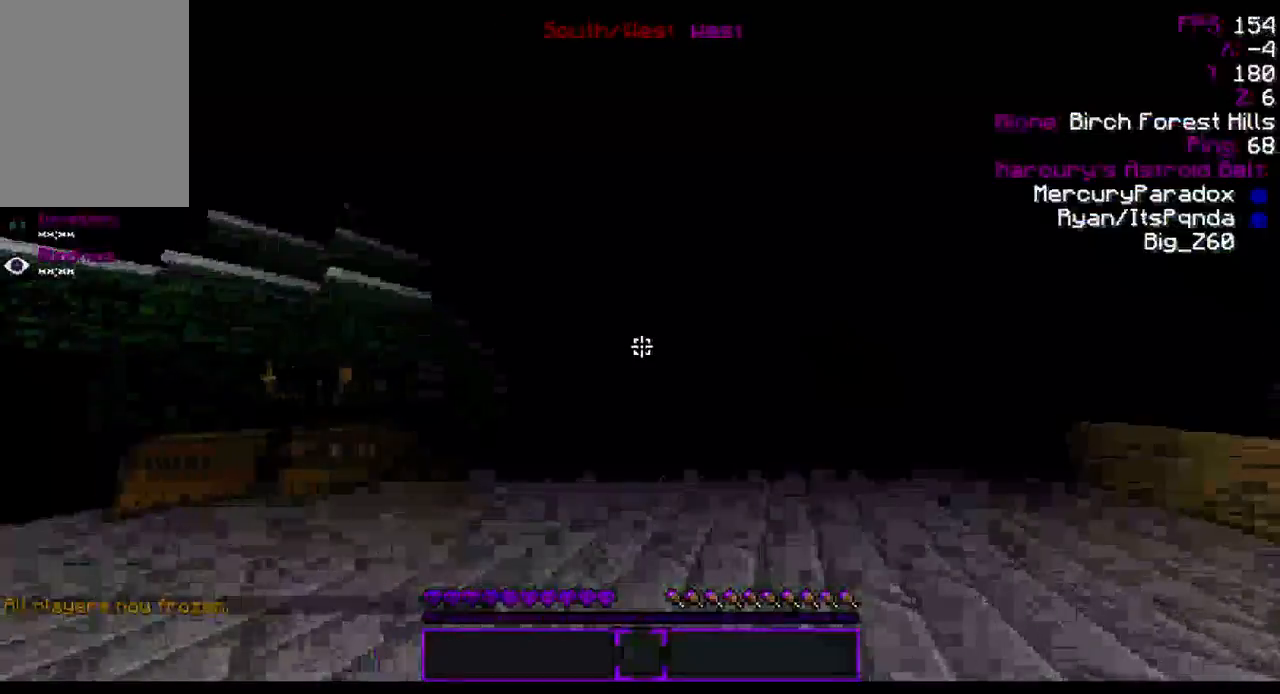
{"keys": ["w"], "mouse": [], "events": [[100, "d", "up"]]}
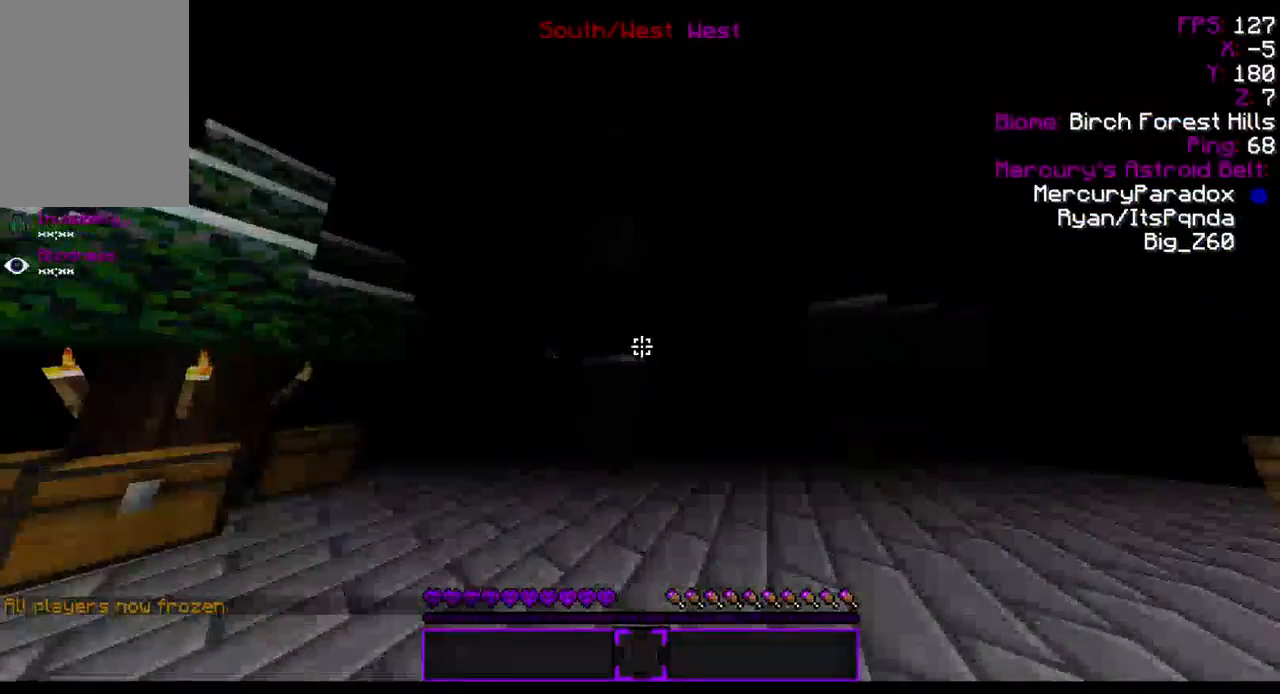
{"keys": ["w"], "mouse": [], "events": []}
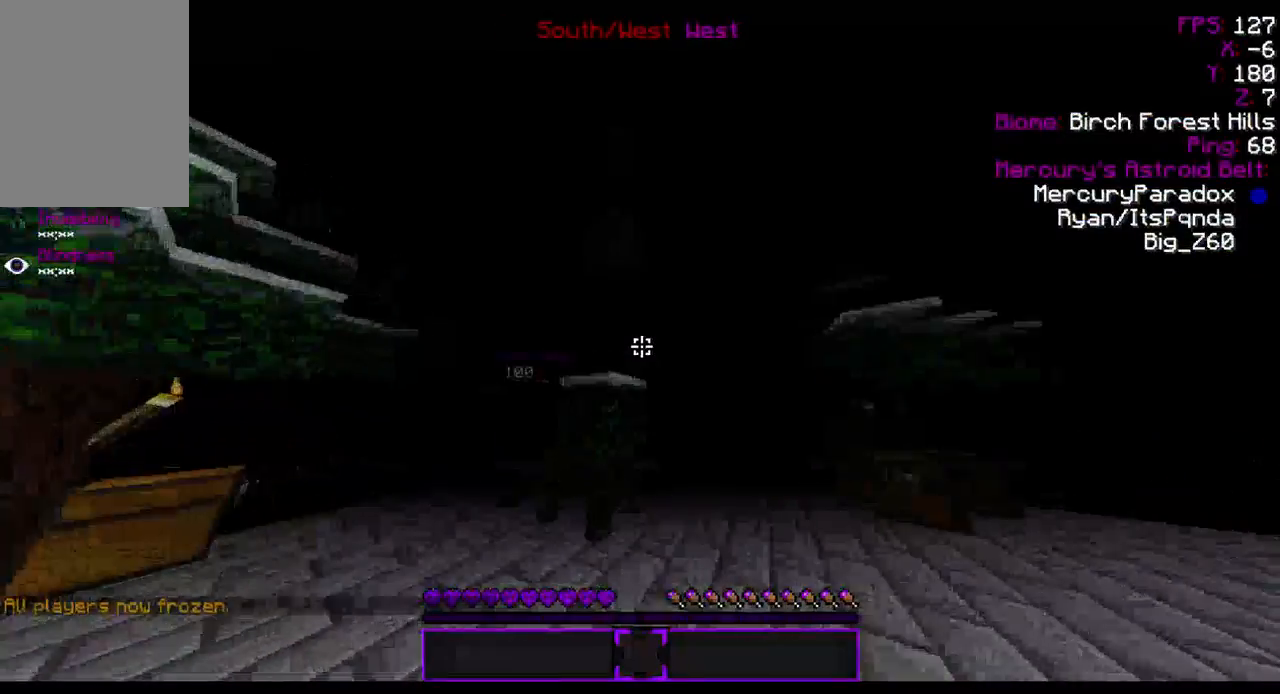
{"keys": ["w"], "mouse": [], "events": []}
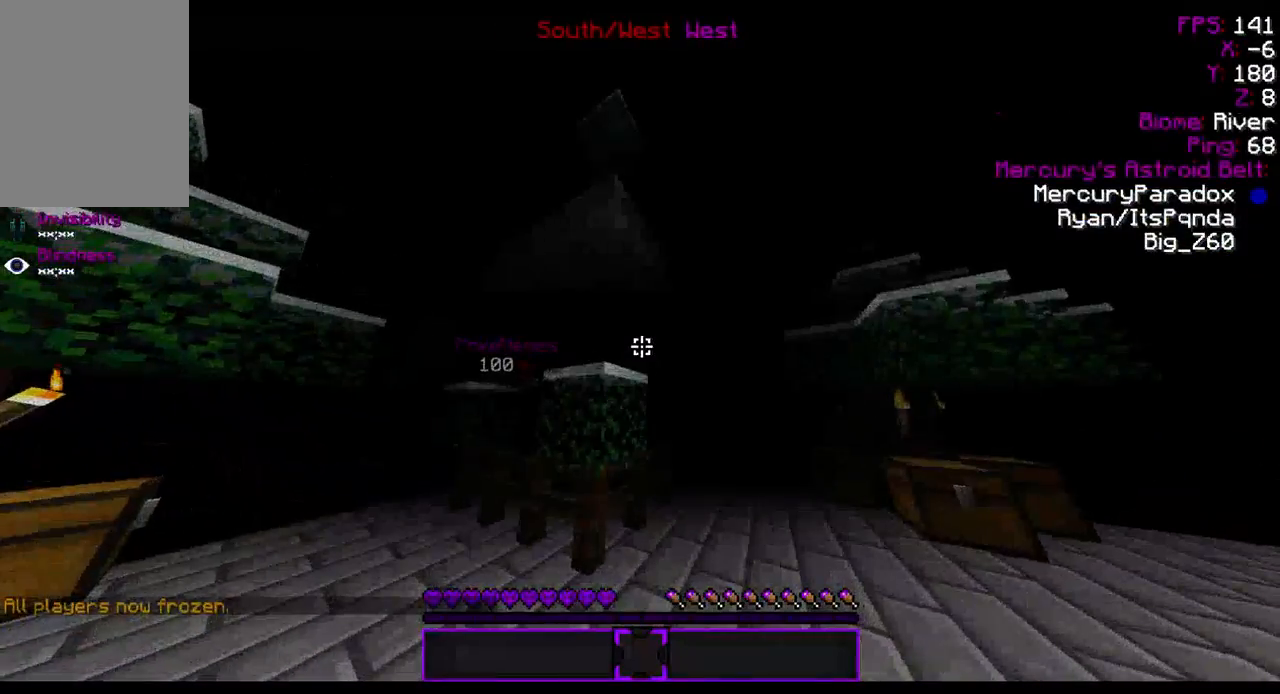
{"keys": ["w"], "mouse": [], "events": []}
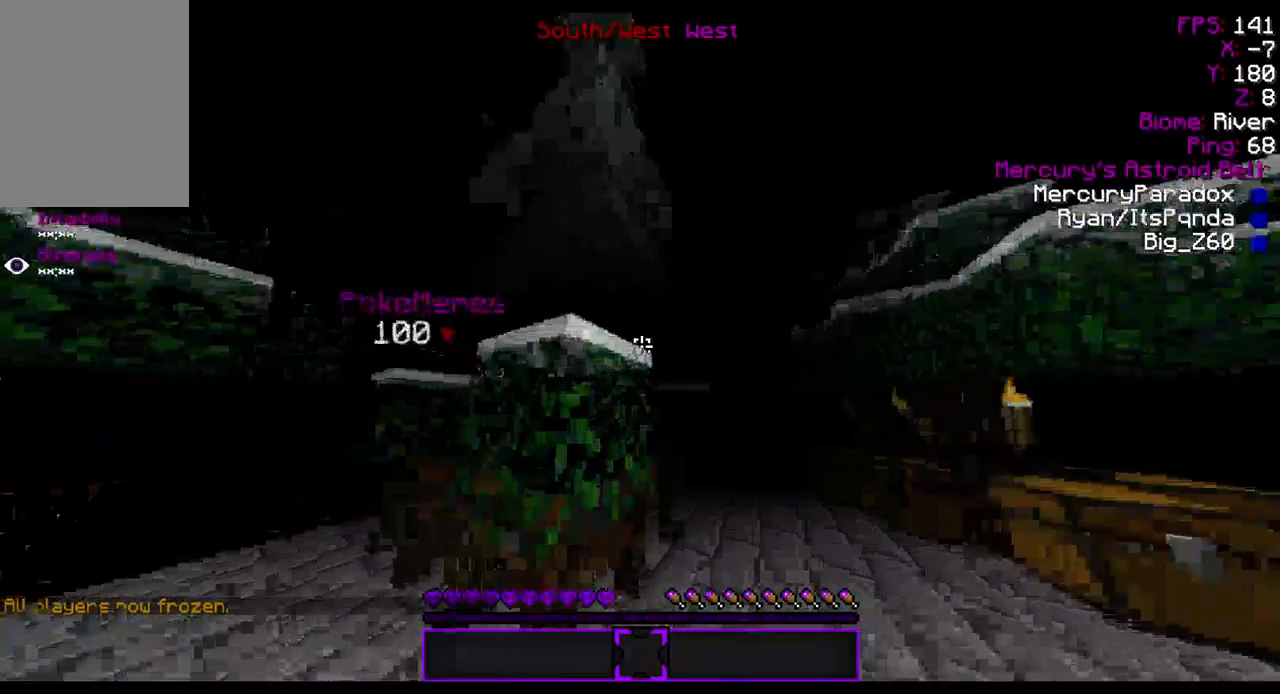
{"keys": ["d", "w"], "mouse": [], "events": [[500, "d", "down"]]}
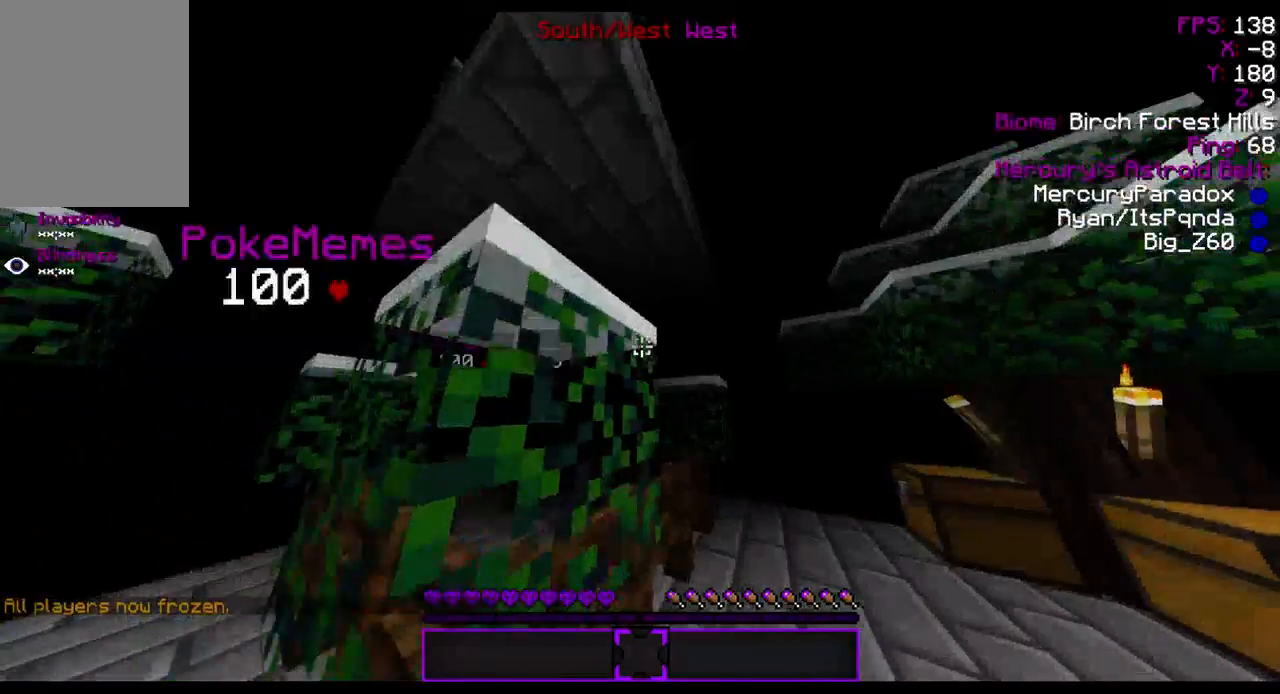
{"keys": ["w"], "mouse": [], "events": [[33, "d", "up"]]}
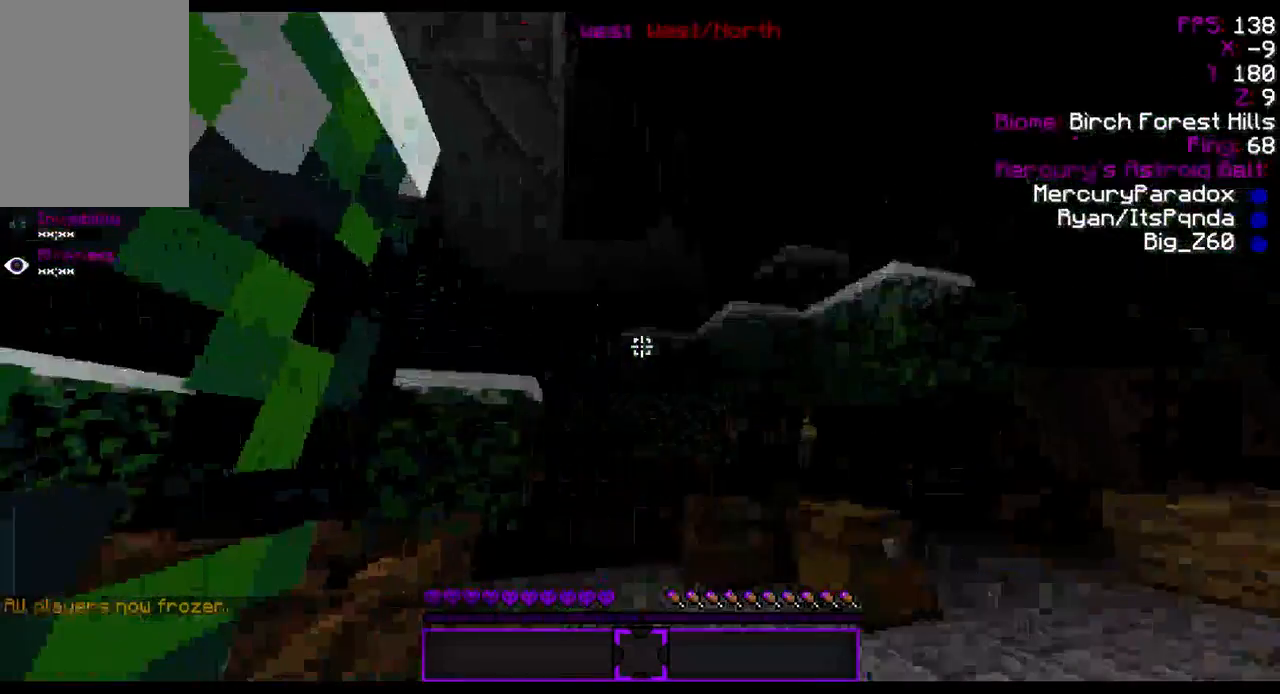
{"keys": ["w"], "mouse": [], "events": []}
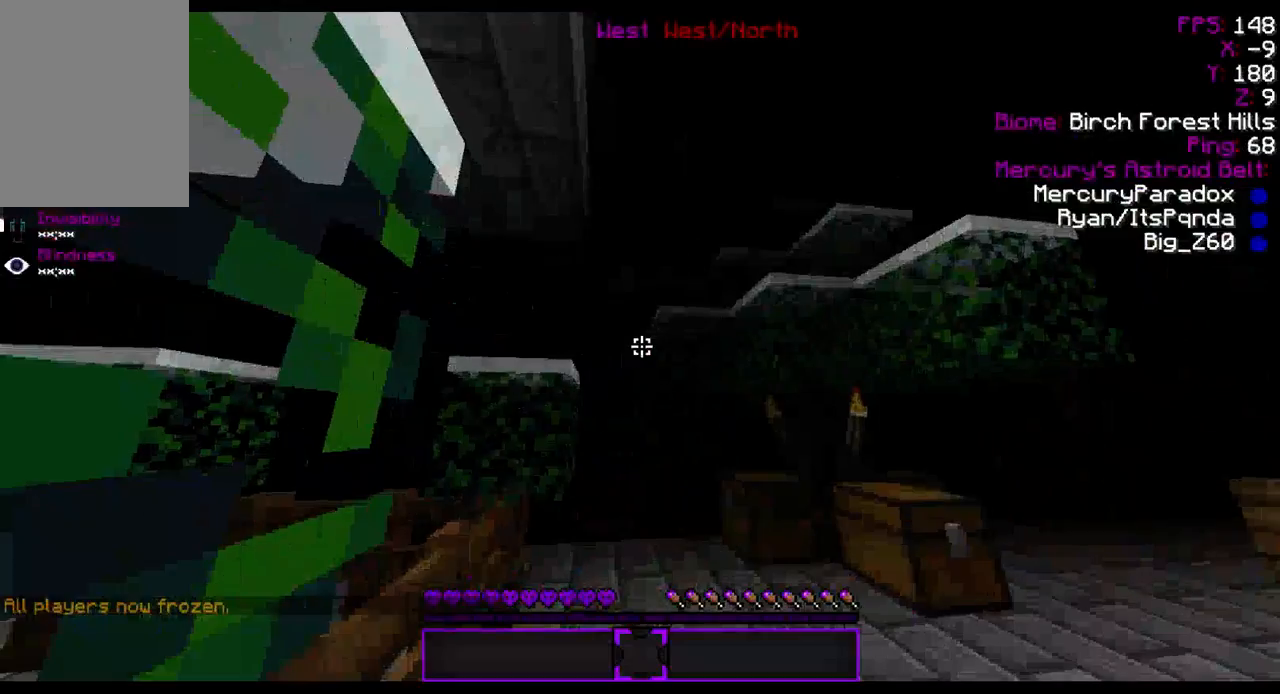
{"keys": ["w"], "mouse": [], "events": []}
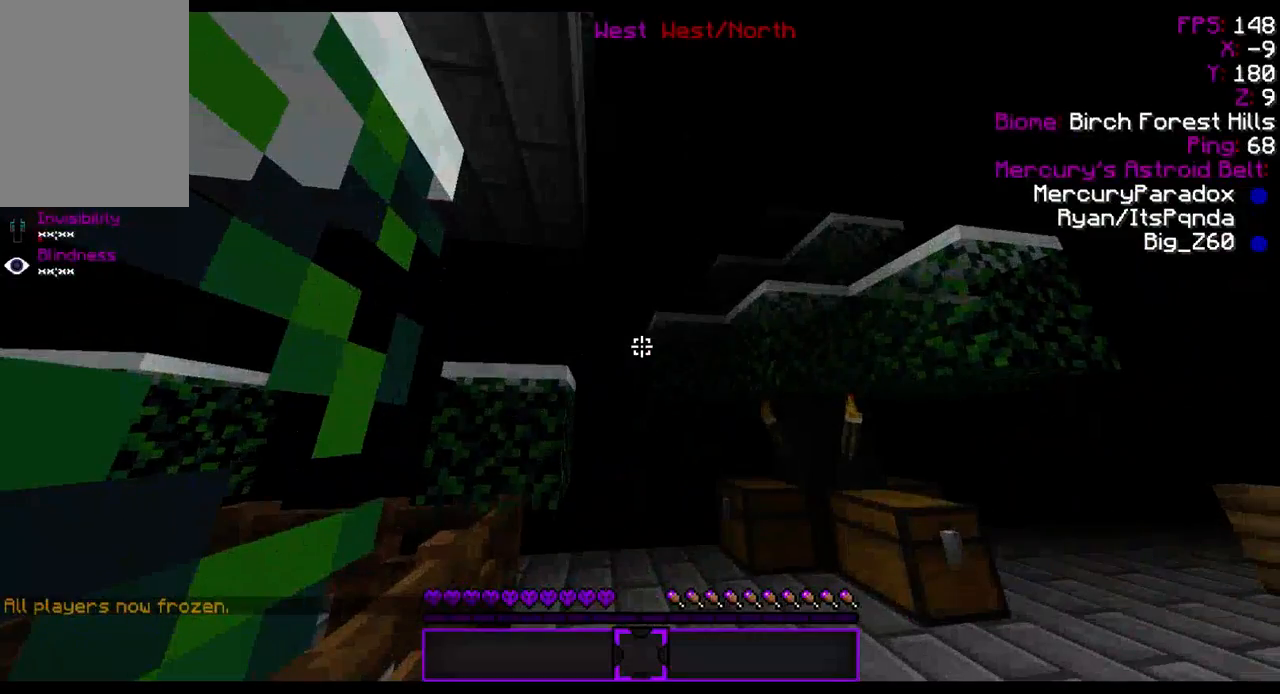
{"keys": ["w"], "mouse": [], "events": []}
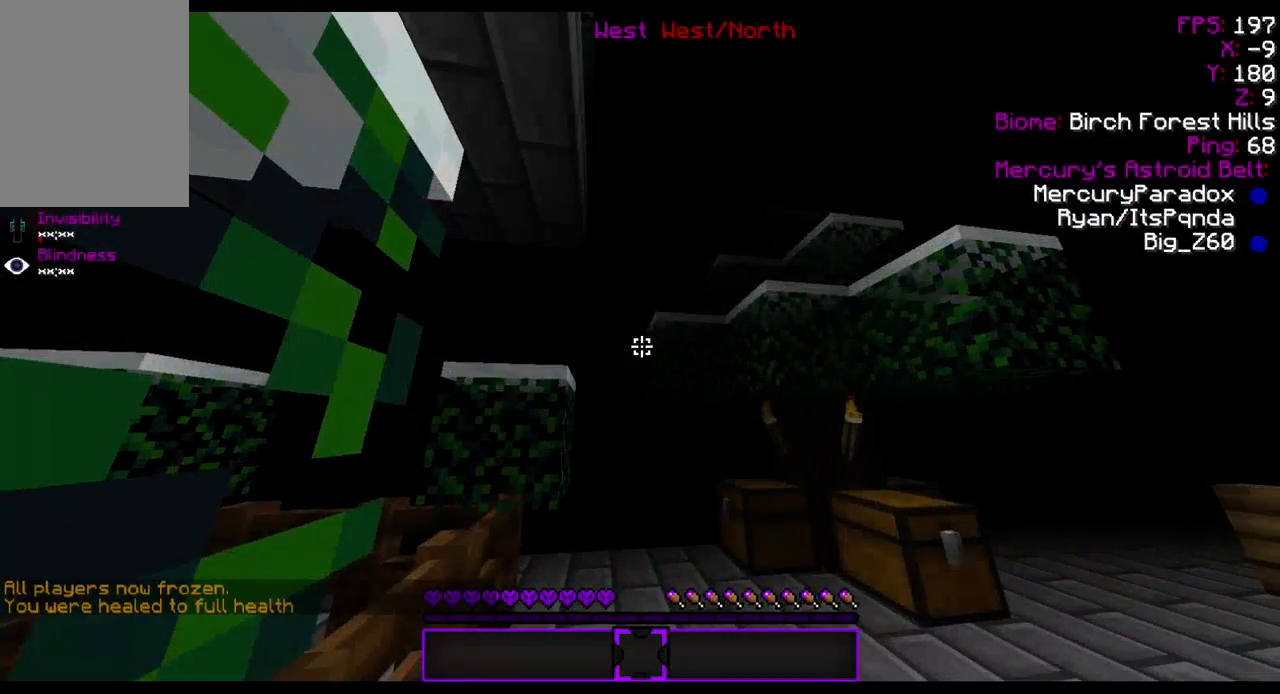
{"keys": ["w"], "mouse": [], "events": []}
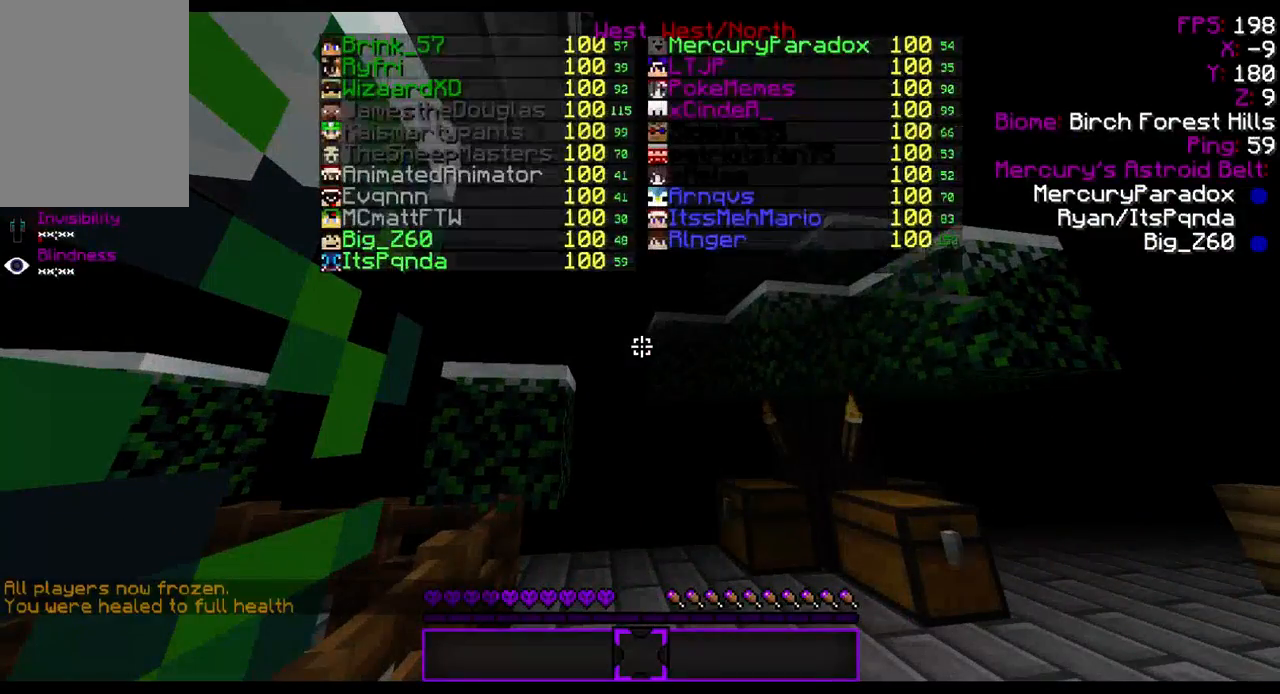
{"keys": [], "mouse": [], "events": [[33, "w", "up"]]}
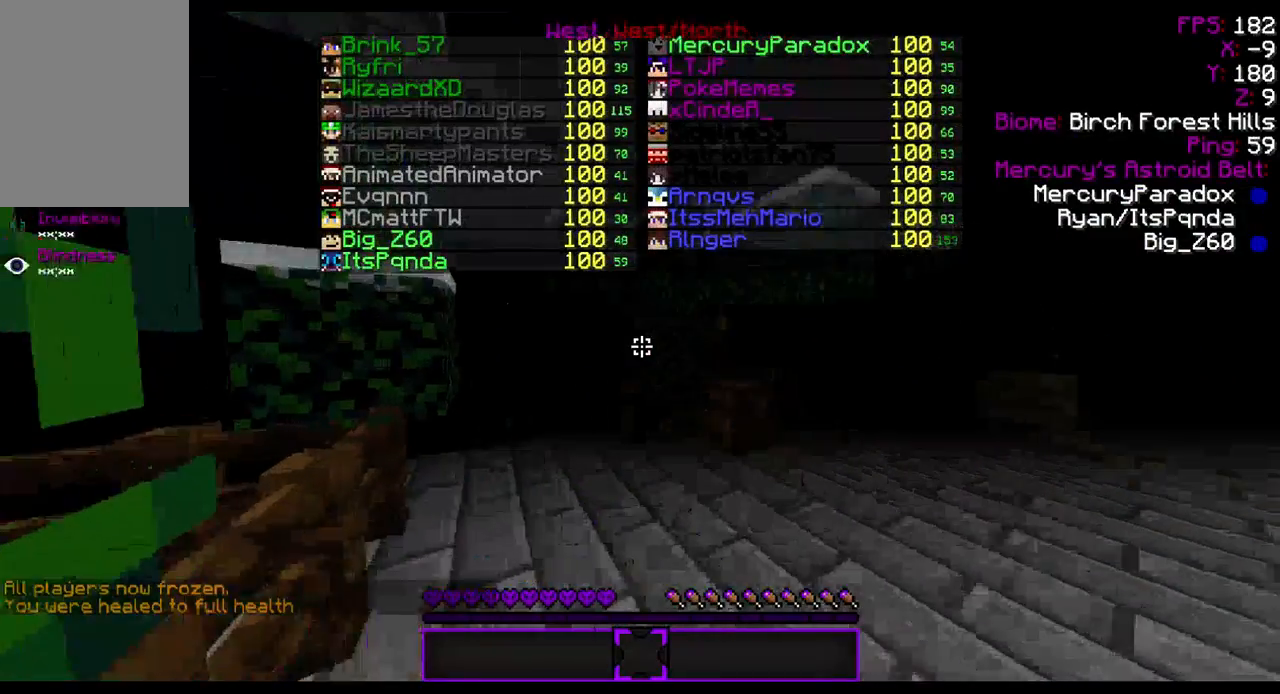
{"keys": [], "mouse": ["left"], "events": [[500, "mouse_left", "down"]]}
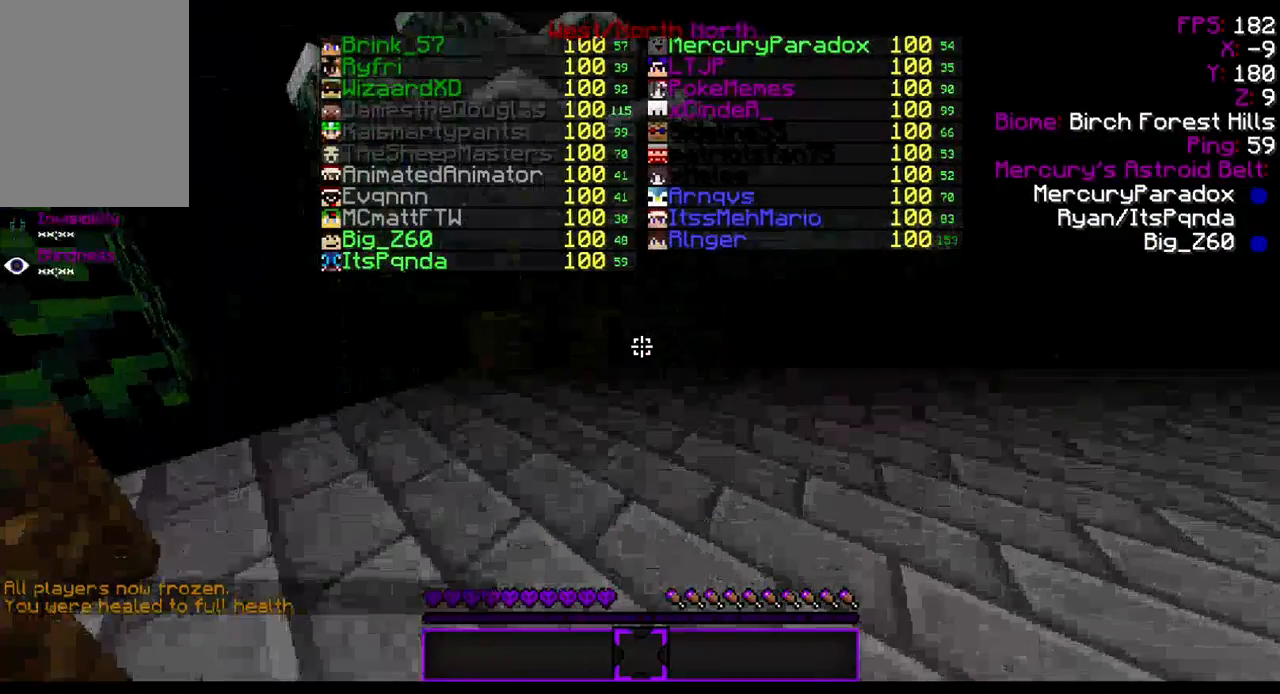
{"keys": ["w"], "mouse": [], "events": [[33, "w", "down"], [100, "mouse_left", "up"], [200, "mouse_left", "down"], [233, "mouse_left", "up"], [300, "mouse_left", "down"], [400, "mouse_left", "up"]]}
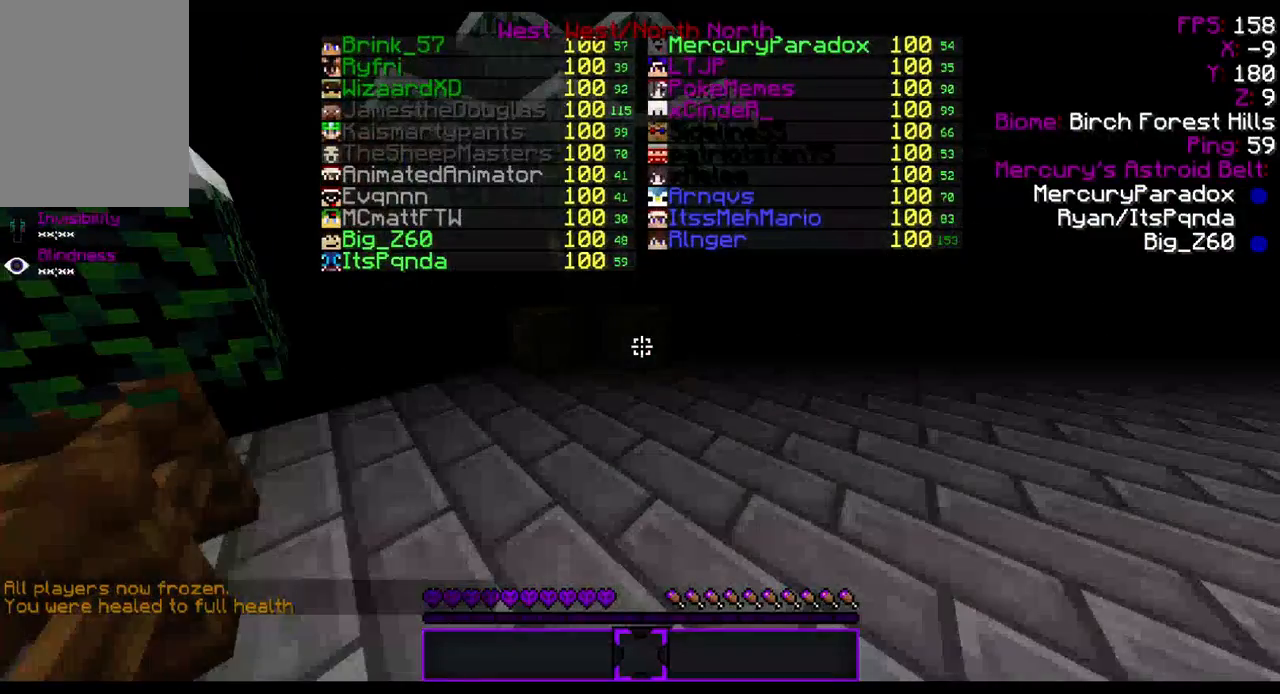
{"keys": ["w"], "mouse": [], "events": [[133, "mouse_right", "down"], [300, "mouse_right", "up"], [400, "mouse_left", "down"], [500, "mouse_left", "up"]]}
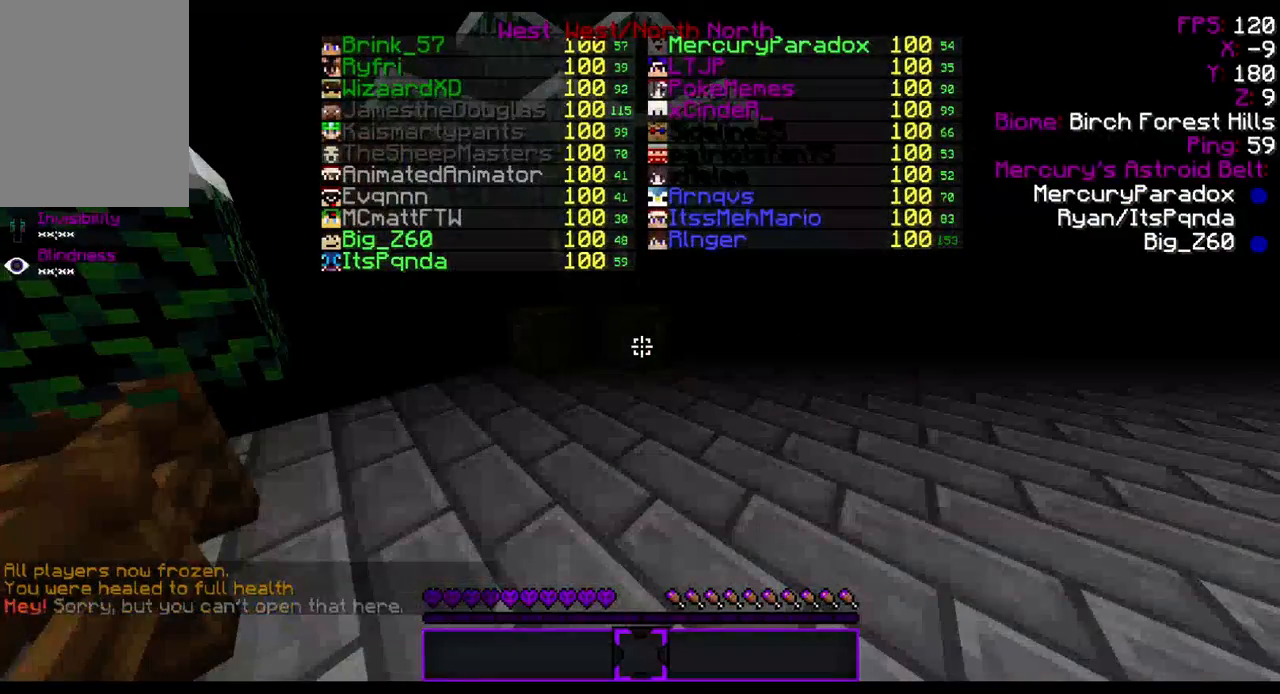
{"keys": [], "mouse": [], "events": [[100, "mouse_left", "down"], [100, "w", "up"], [133, "mouse_left", "up"], [233, "mouse_left", "down"], [300, "mouse_left", "up"], [400, "mouse_left", "down"], [467, "mouse_left", "up"]]}
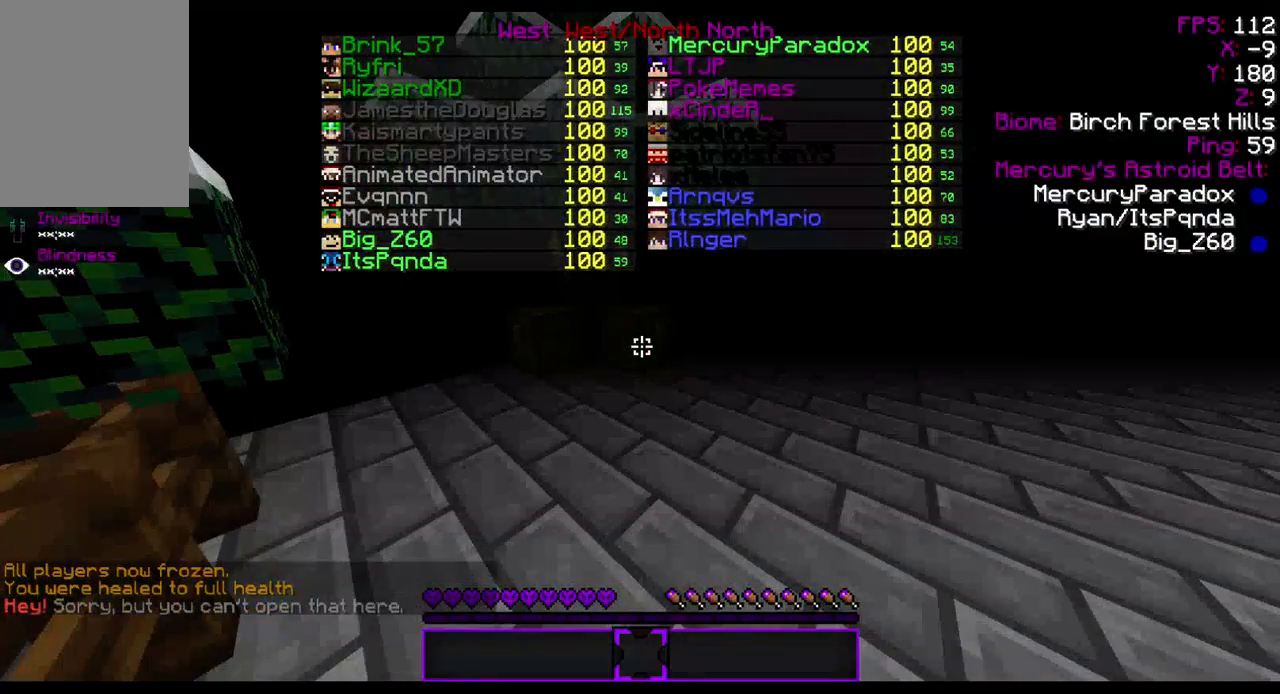
{"keys": [], "mouse": [], "events": [[33, "mouse_left", "down"], [167, "mouse_left", "up"], [200, "mouse_left", "down"], [233, "mouse_left", "up"]]}
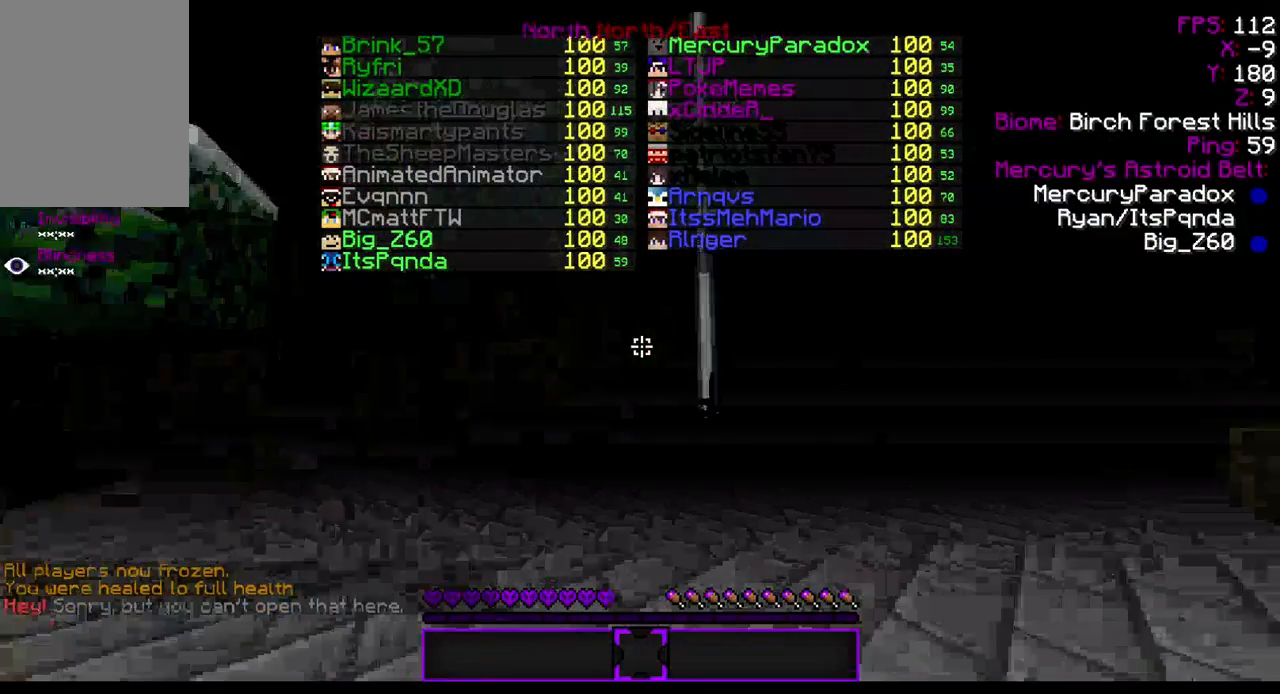
{"keys": ["w"], "mouse": [], "events": [[200, "w", "down"]]}
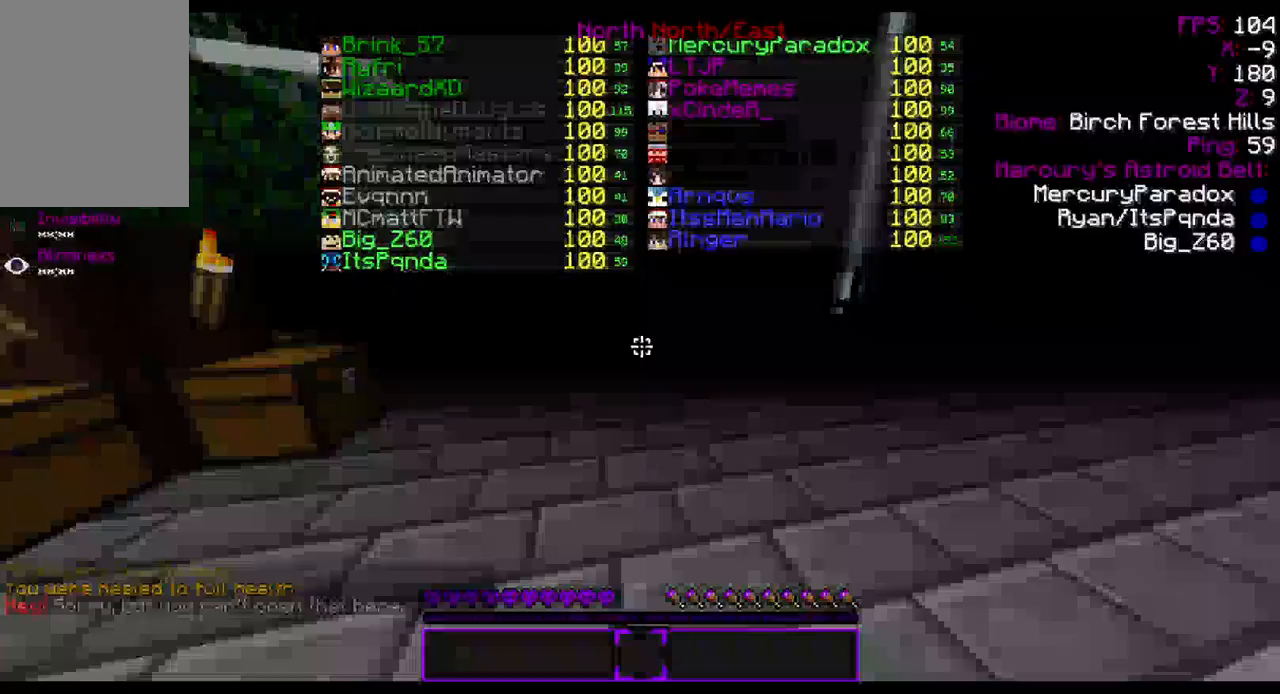
{"keys": ["w"], "mouse": [], "events": []}
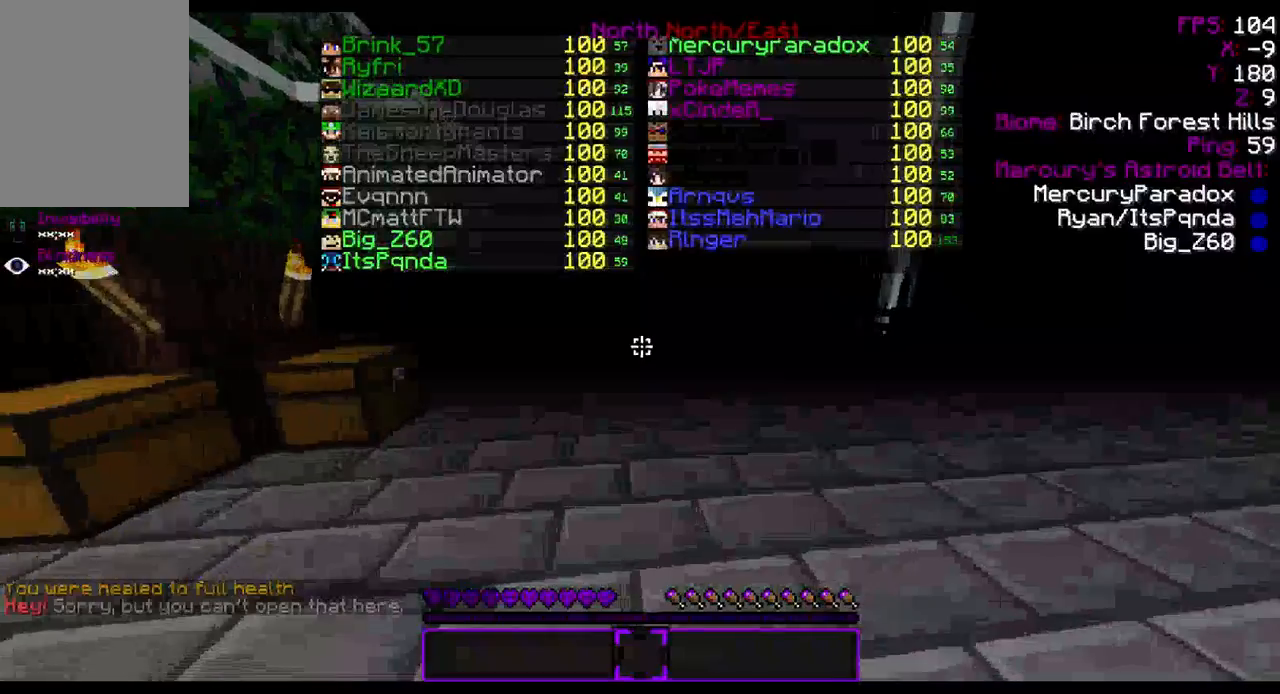
{"keys": [], "mouse": ["left"], "events": [[200, "mouse_left", "down"], [267, "mouse_left", "up"], [367, "mouse_left", "down"], [400, "w", "up"], [433, "mouse_left", "up"], [500, "mouse_left", "down"]]}
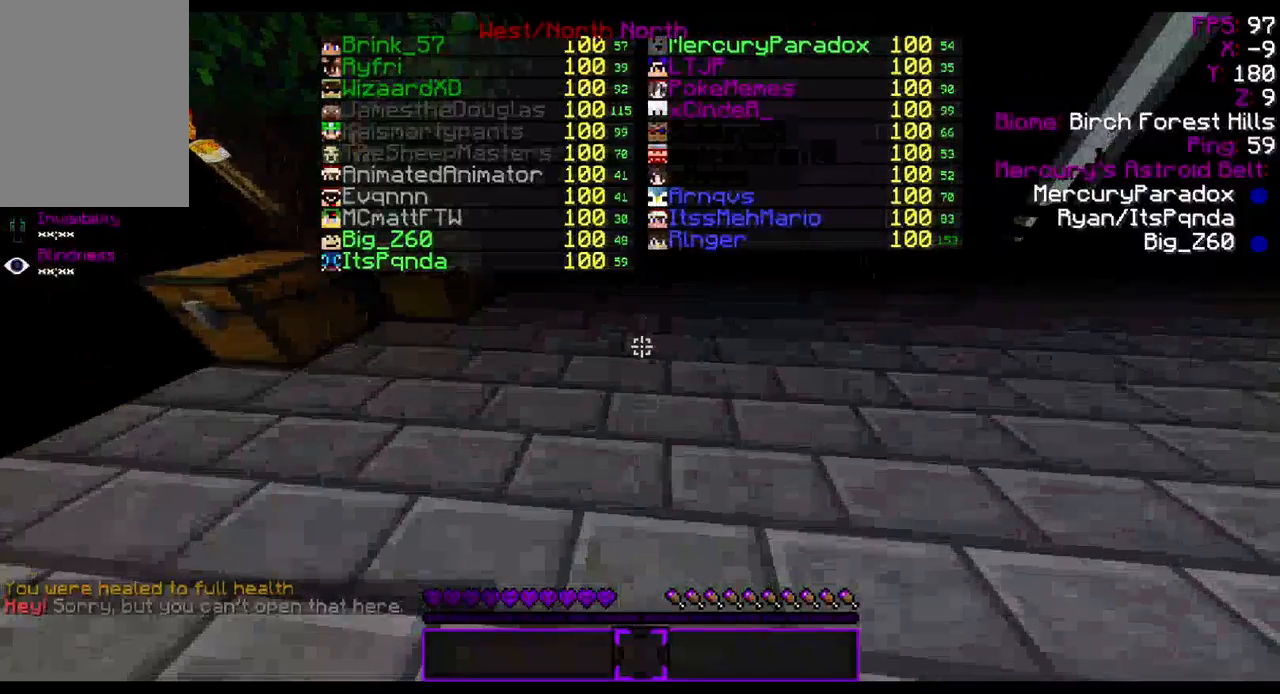
{"keys": [], "mouse": [], "events": [[33, "mouse_left", "up"]]}